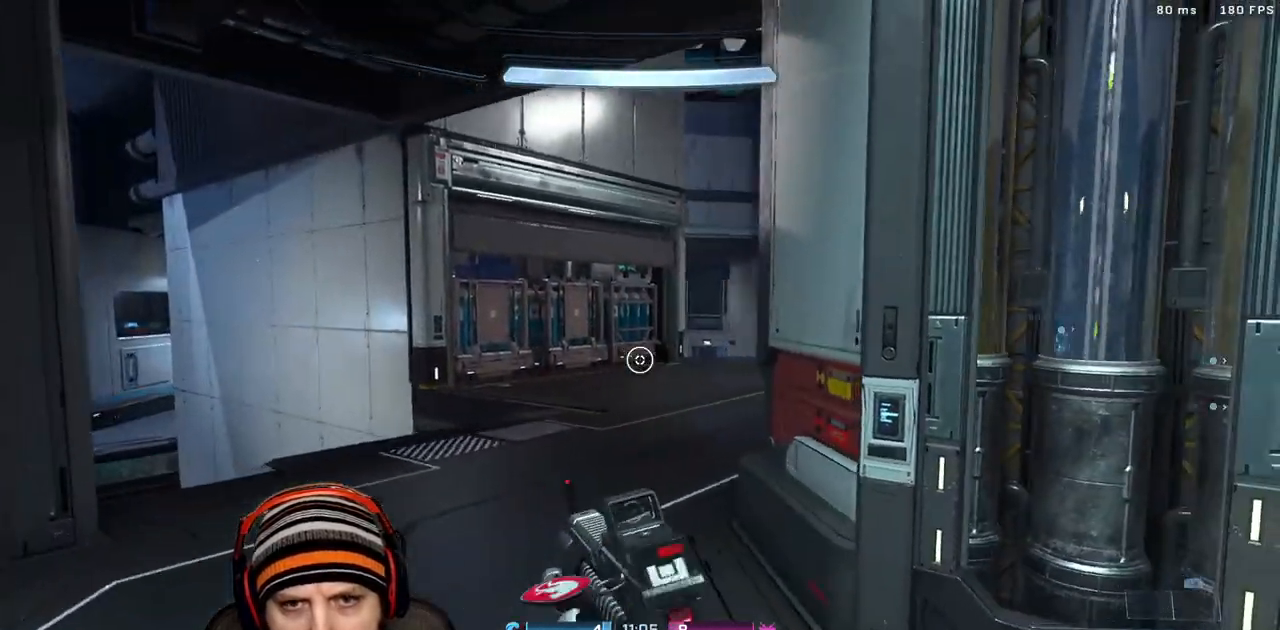
Gameplay with a controller (Xbox layout); each line is a JSON object with the inputs held at the frame after it. "events" lists button and stick changes between this image and that frame as [ms after this image, input, new state], when the widget could be followed in between.
{"buttons": [], "left_stick": "down-right", "right_stick": "right", "events": [[467, "left_stick", "down-right"]]}
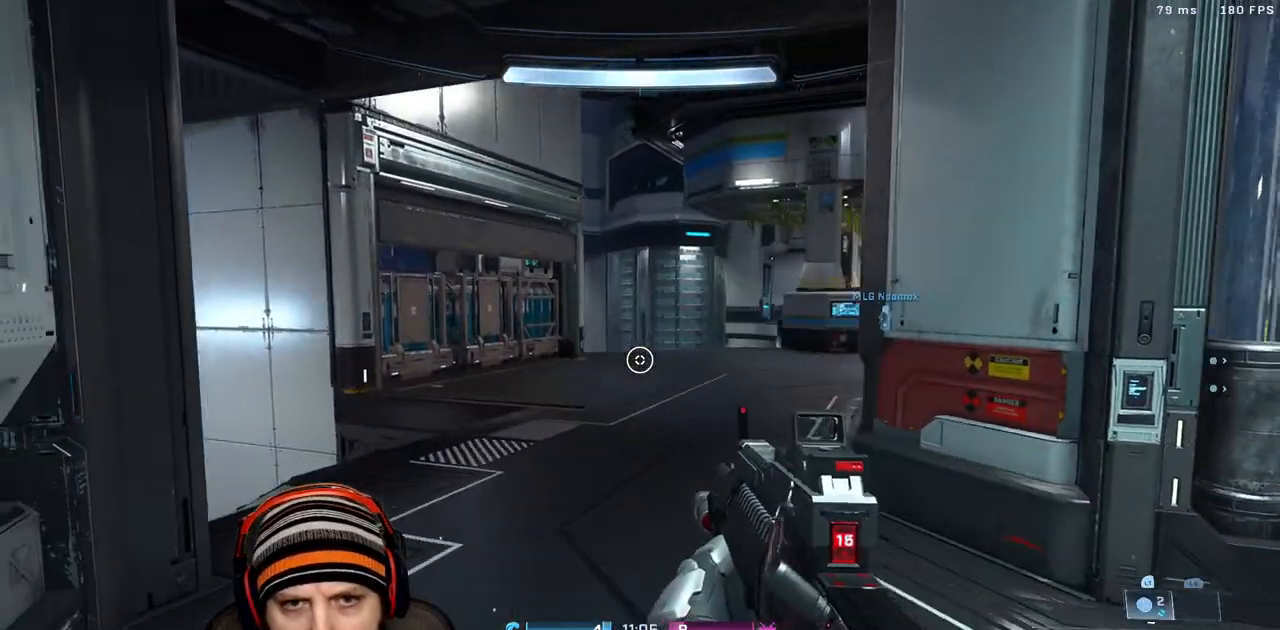
{"buttons": [], "left_stick": "down-right", "right_stick": "left", "events": [[17, "right_stick", "center"], [100, "left_stick", "center"], [467, "right_stick", "left"], [500, "left_stick", "down-right"]]}
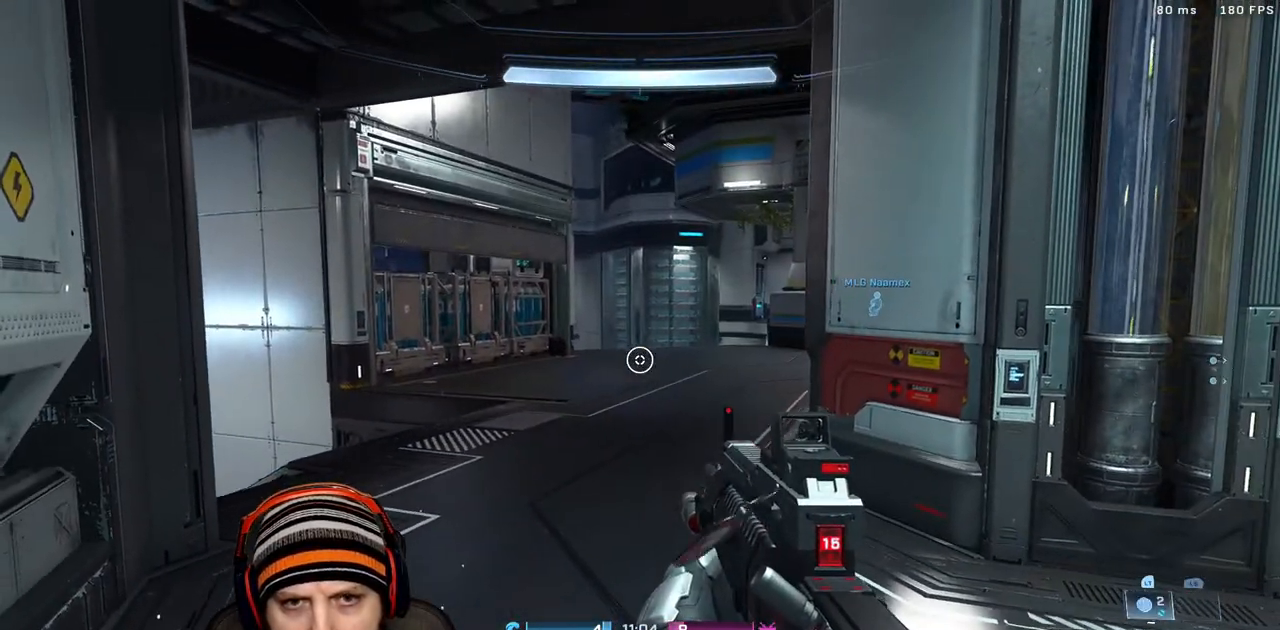
{"buttons": ["L3"], "left_stick": "center", "right_stick": "center", "events": [[50, "right_stick", "center"], [67, "left_stick", "center"], [117, "left_stick", "up-left"], [367, "left_stick", "center"], [433, "L3", "down"]]}
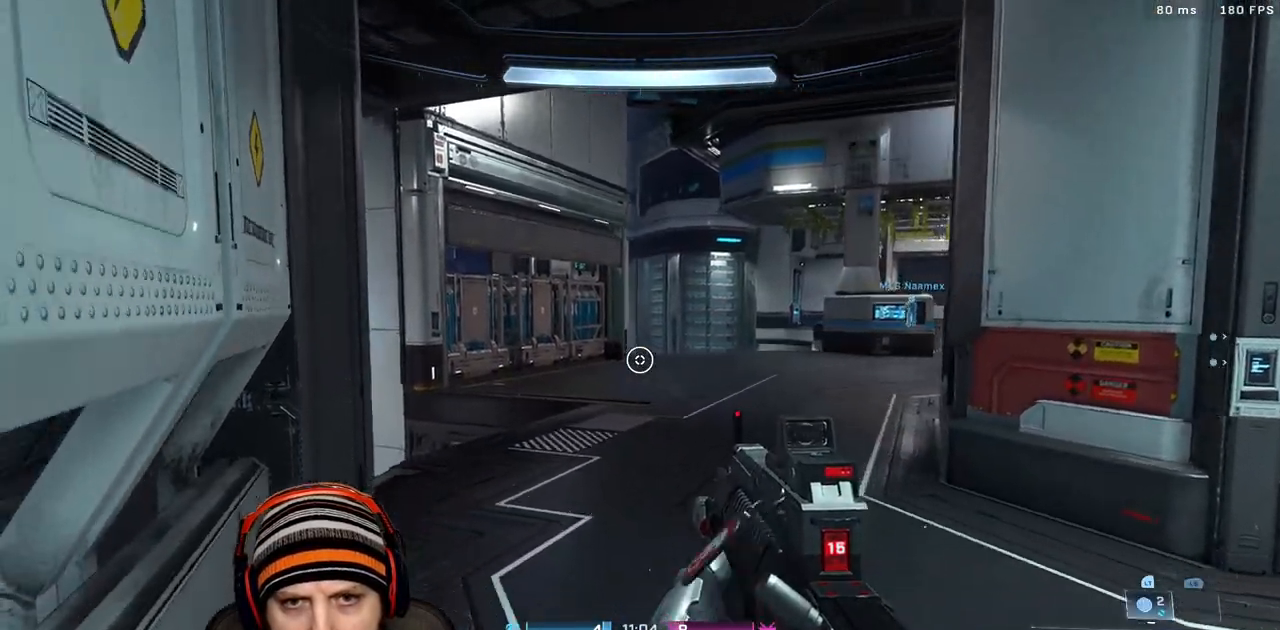
{"buttons": [], "left_stick": "up", "right_stick": "center", "events": [[100, "left_stick", "up-left"], [383, "L3", "up"], [433, "left_stick", "up"]]}
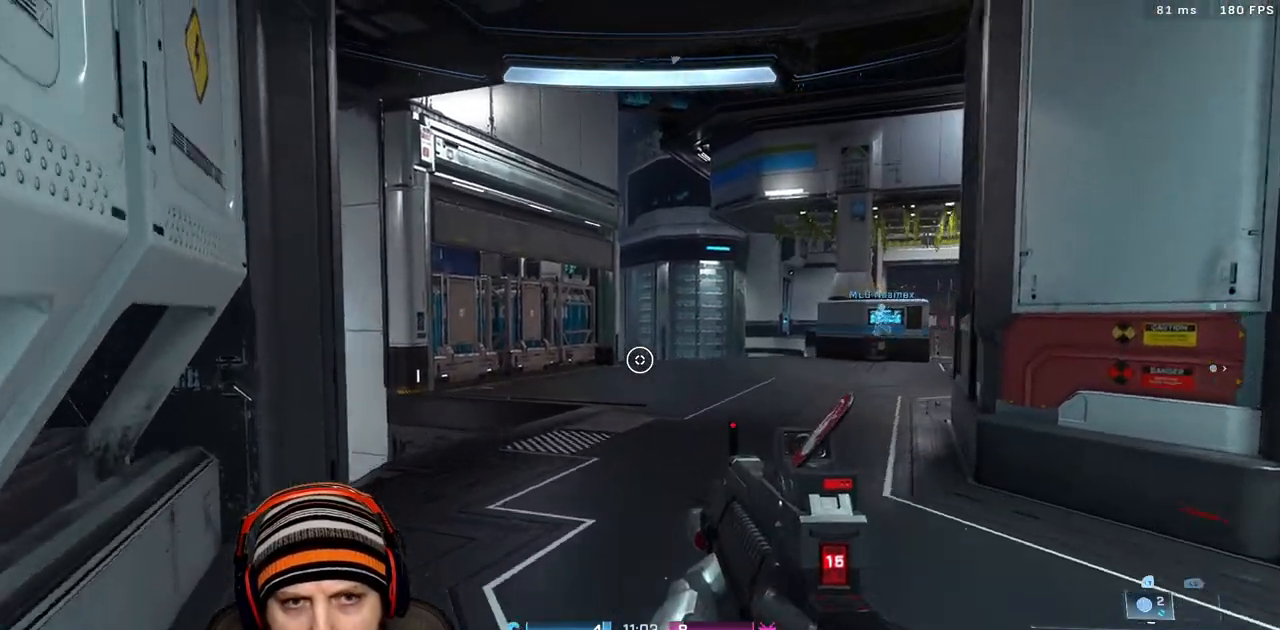
{"buttons": [], "left_stick": "up-right", "right_stick": "left"}
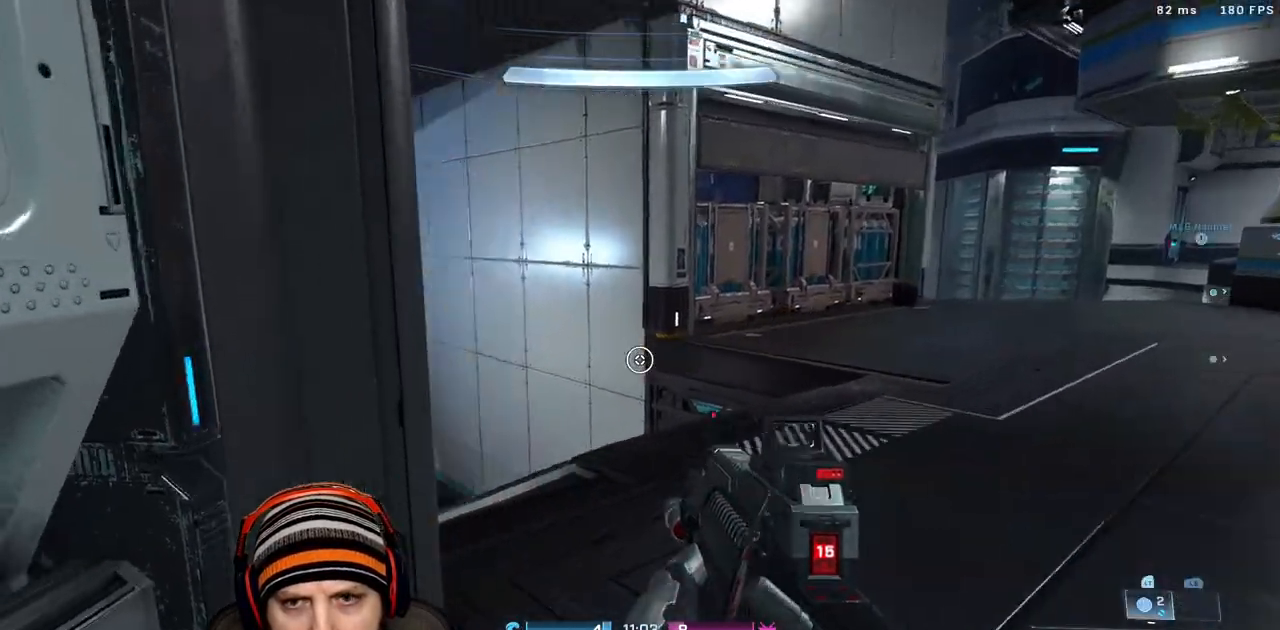
{"buttons": [], "left_stick": "up", "right_stick": "up-right", "events": [[167, "left_stick", "center"], [400, "left_stick", "up"], [433, "right_stick", "up-right"]]}
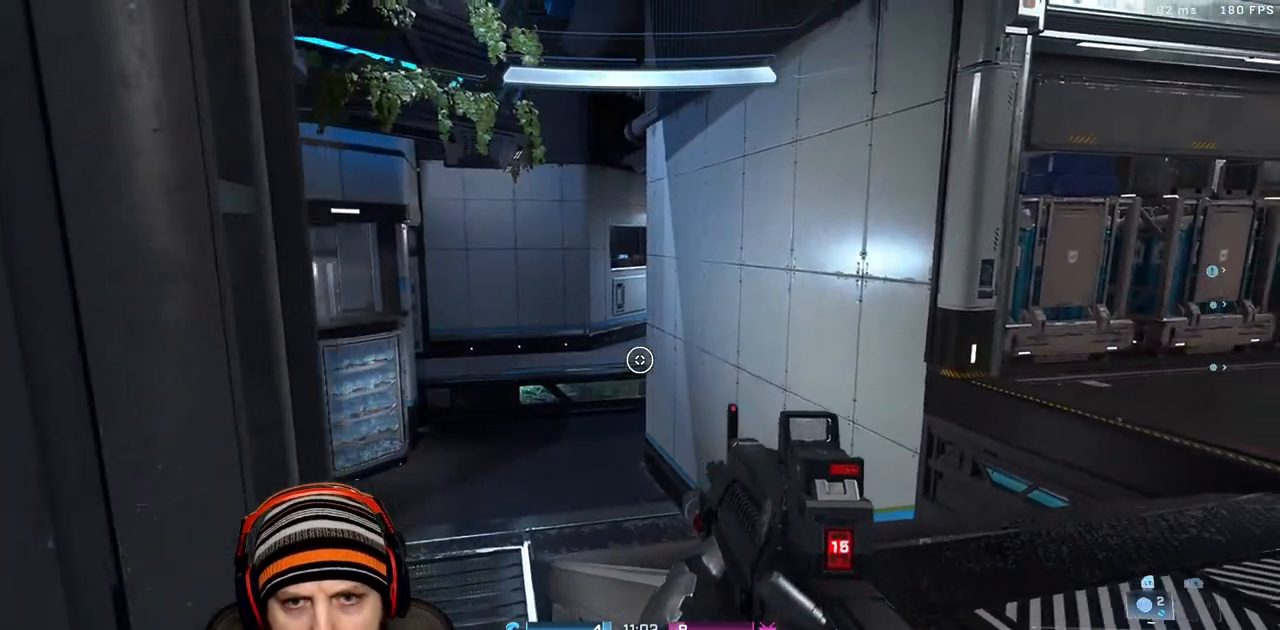
{"buttons": [], "left_stick": "up", "right_stick": "center"}